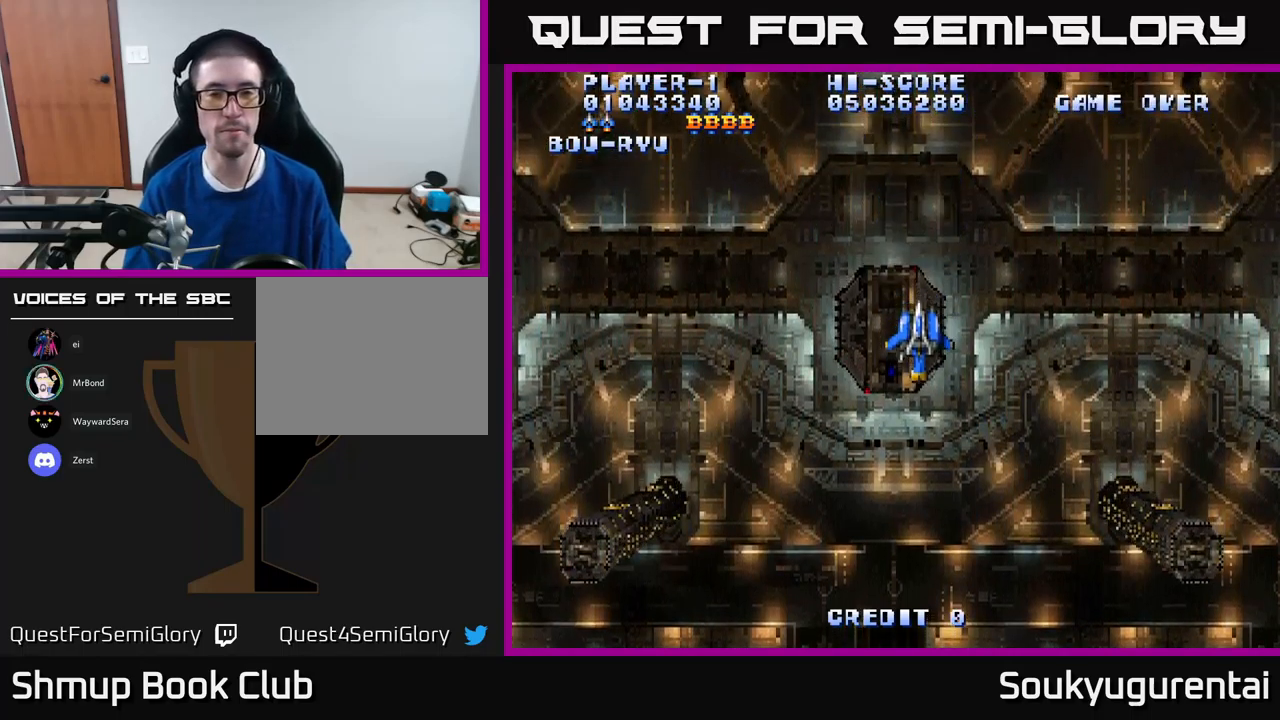
Gameplay with a controller (Xbox layout); each line is a JSON object with the inputs held at the frame after it. "events" lists button and stick changes between this image and that frame as [ms after this image, input, new state], when the widget could be followed in between.
{"buttons": ["A"], "left_stick": "center", "right_stick": "center", "events": [[200, "A", "up"], [234, "DPAD_DOWN", "up"], [250, "DPAD_LEFT", "down"], [300, "A", "down"], [384, "A", "up"], [400, "DPAD_LEFT", "up"], [434, "A", "down"]]}
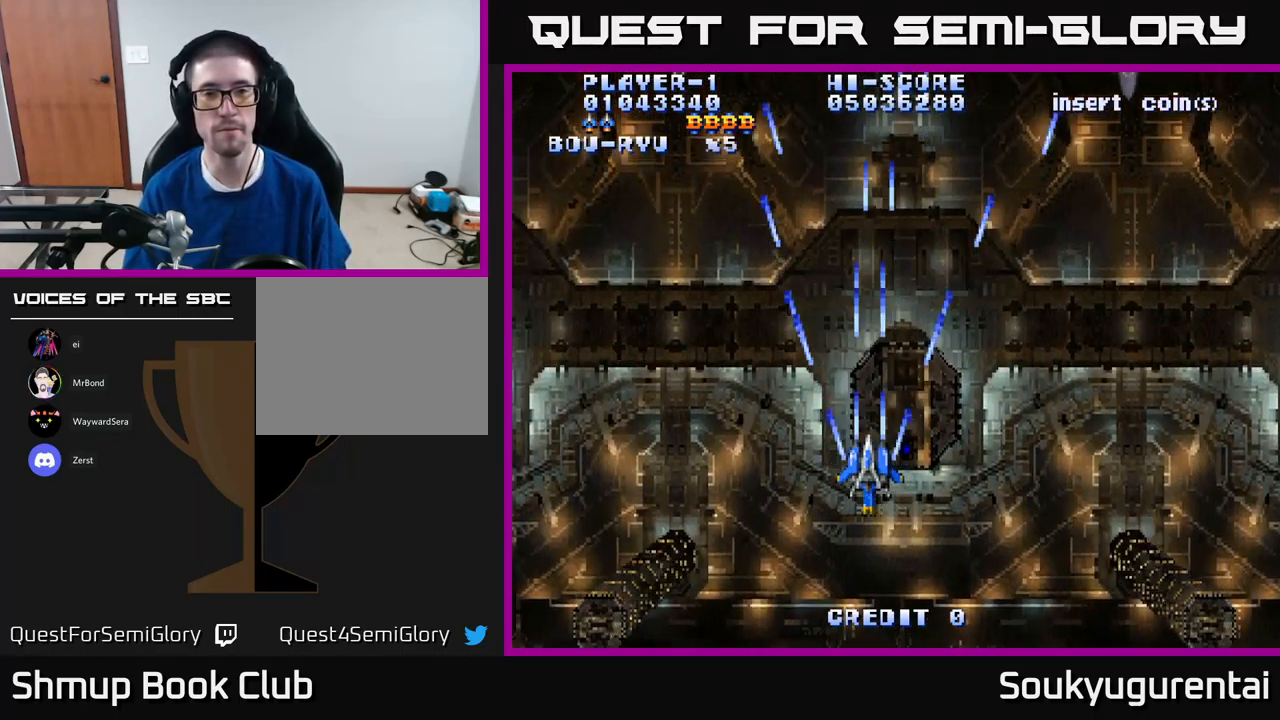
{"buttons": ["A"], "left_stick": "center", "right_stick": "center", "events": [[34, "A", "up"], [117, "A", "down"], [250, "A", "up"], [334, "A", "down"]]}
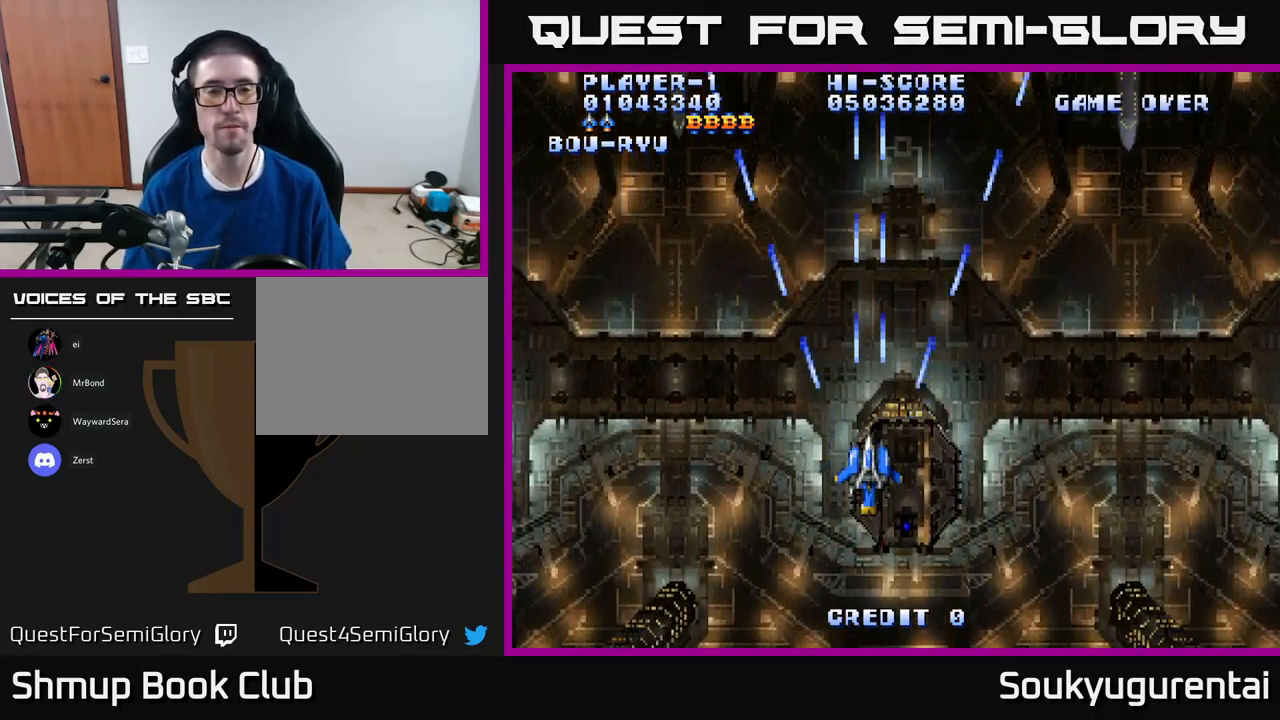
{"buttons": ["A"], "left_stick": "center", "right_stick": "center", "events": [[50, "DPAD_DOWN", "down"], [50, "DPAD_RIGHT", "down"], [200, "DPAD_RIGHT", "up"], [217, "DPAD_DOWN", "up"]]}
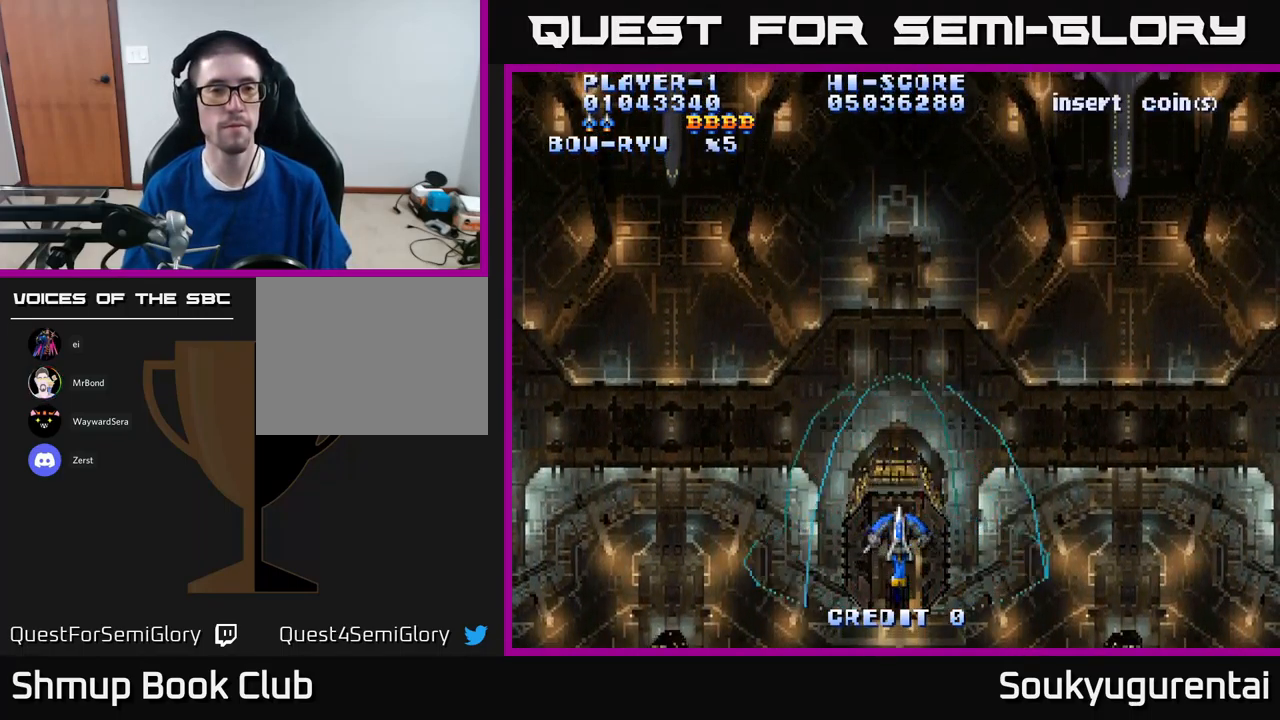
{"buttons": ["A", "DPAD_UP"], "left_stick": "center", "right_stick": "center", "events": [[134, "DPAD_UP", "down"]]}
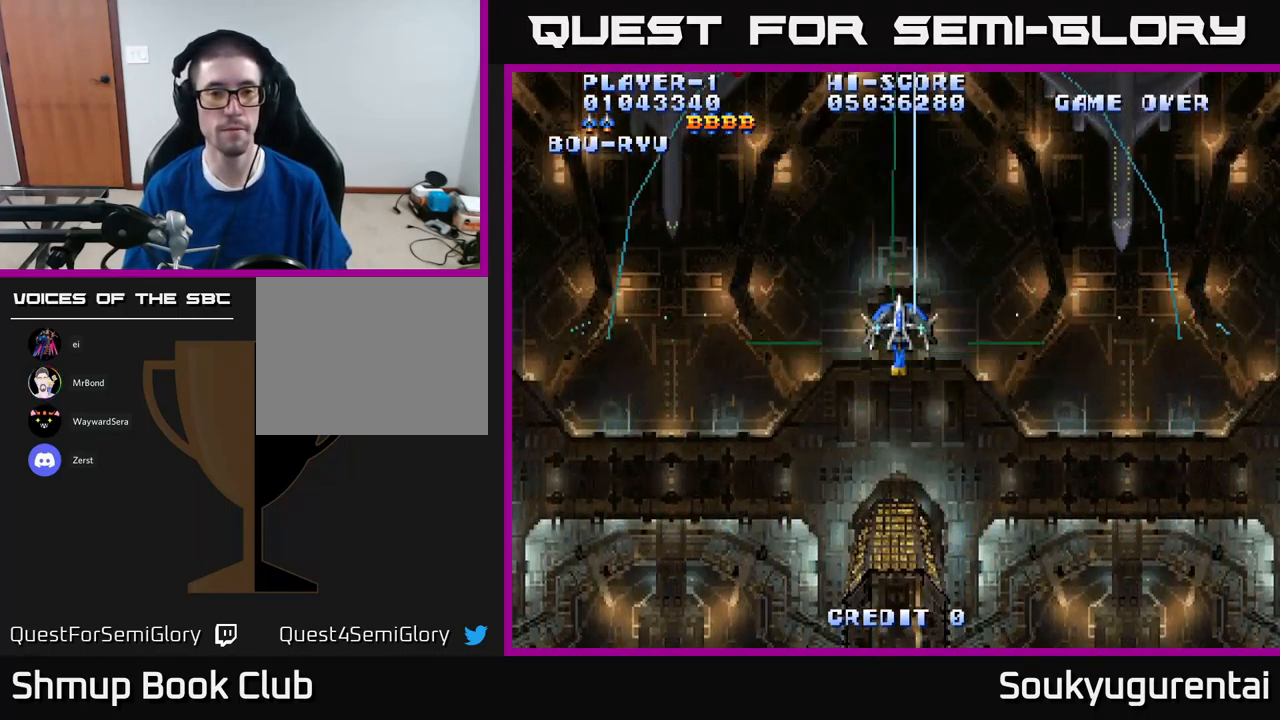
{"buttons": ["A", "DPAD_DOWN"], "left_stick": "center", "right_stick": "center", "events": [[234, "DPAD_UP", "up"], [317, "DPAD_DOWN", "down"]]}
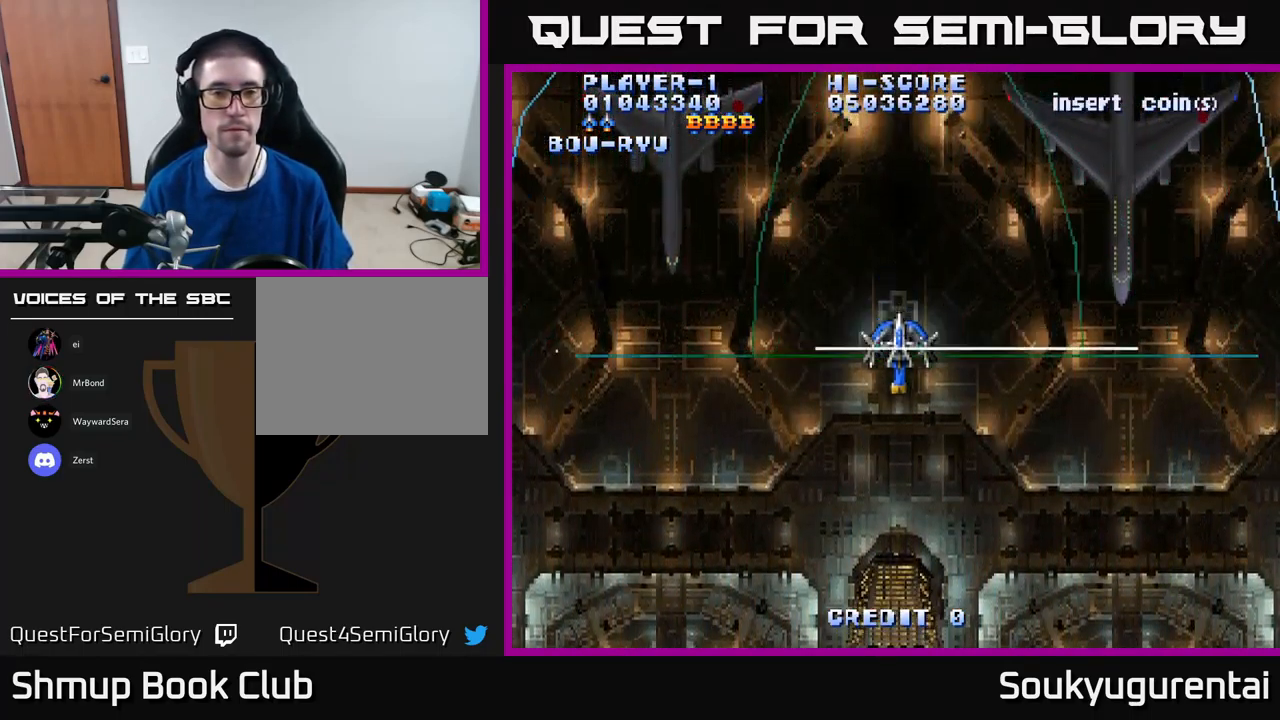
{"buttons": [], "left_stick": "center", "right_stick": "center", "events": [[100, "A", "up"], [200, "A", "down"], [300, "A", "up"], [367, "A", "down"], [467, "A", "up"], [500, "DPAD_DOWN", "up"]]}
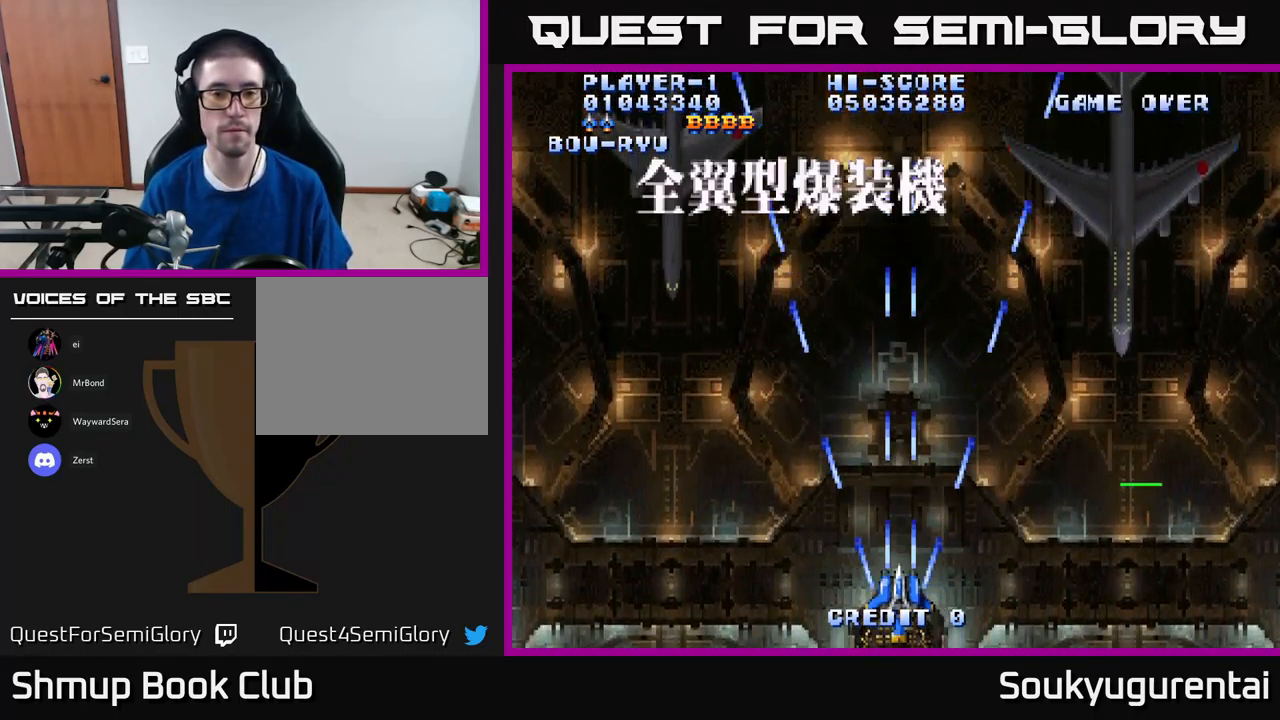
{"buttons": ["A"], "left_stick": "center", "right_stick": "center", "events": [[34, "A", "down"], [167, "A", "up"], [234, "A", "down"], [334, "A", "up"], [417, "A", "down"]]}
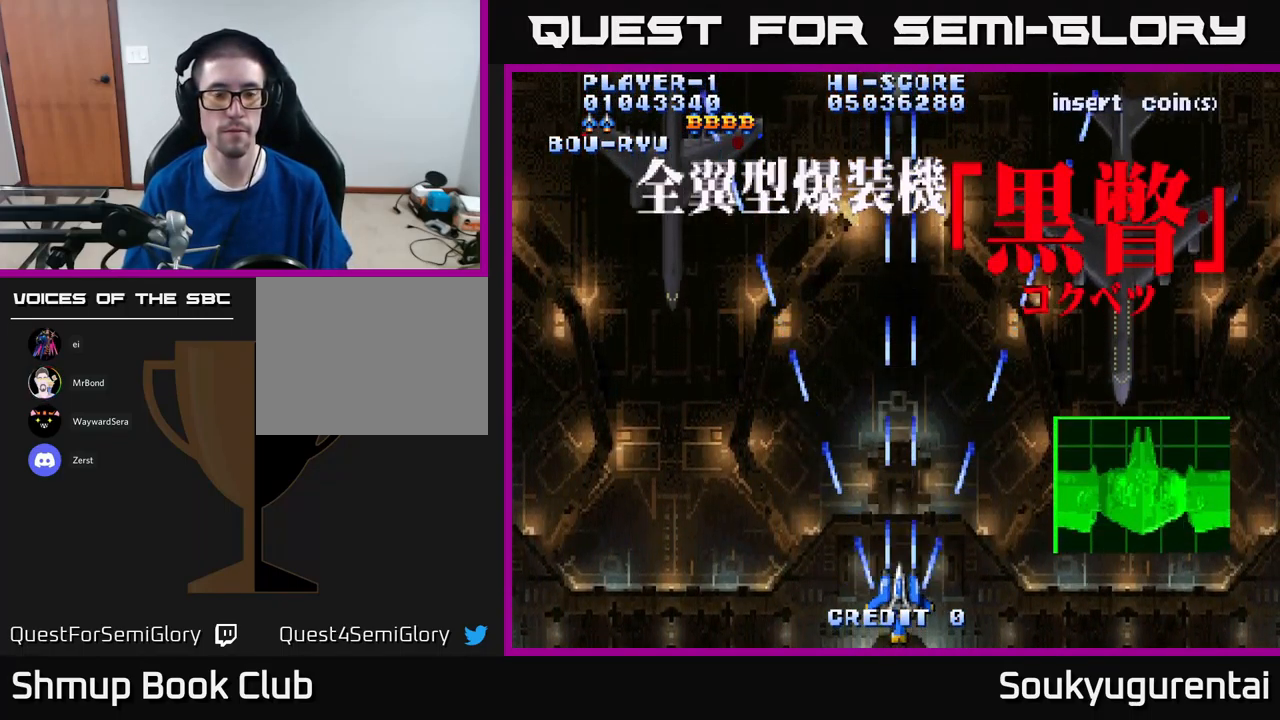
{"buttons": [], "left_stick": "center", "right_stick": "center", "events": [[34, "A", "up"], [117, "A", "down"], [200, "A", "up"], [284, "A", "down"], [417, "A", "up"]]}
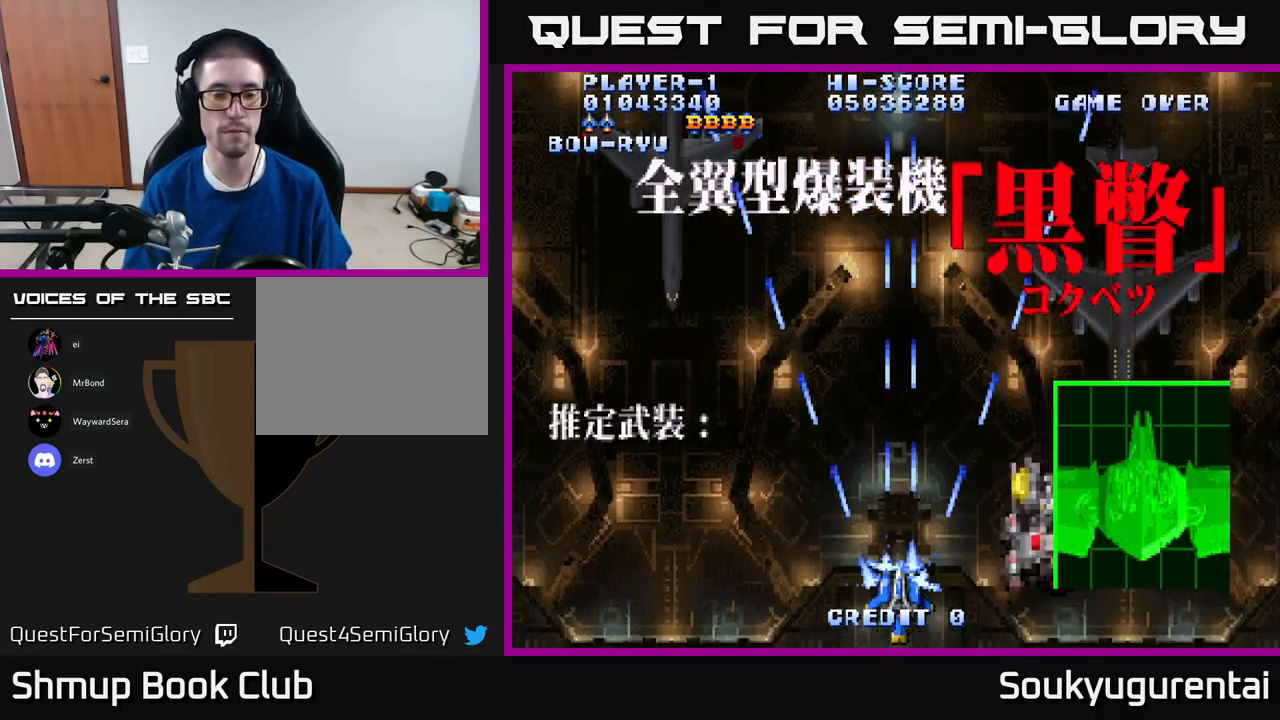
{"buttons": [], "left_stick": "center", "right_stick": "center", "events": [[17, "A", "down"], [84, "A", "up"], [167, "A", "down"], [217, "DPAD_UP", "down"], [250, "A", "up"], [367, "A", "down"], [400, "DPAD_UP", "up"], [434, "A", "up"]]}
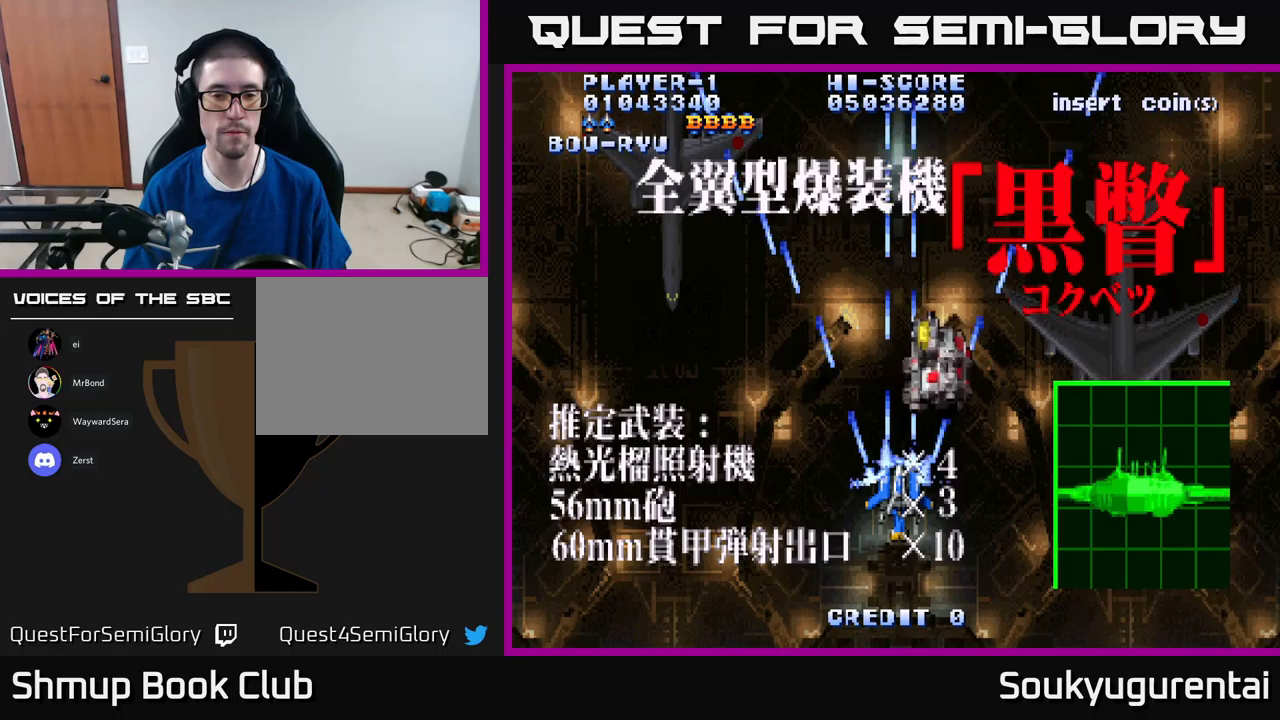
{"buttons": ["A"], "left_stick": "center", "right_stick": "center", "events": [[16, "A", "down"], [83, "A", "up"], [116, "DPAD_UP", "down"], [166, "A", "down"], [266, "A", "up"], [300, "DPAD_UP", "up"], [333, "A", "down"], [383, "DPAD_UP", "down"], [400, "A", "up"], [500, "A", "down"], [500, "DPAD_UP", "up"]]}
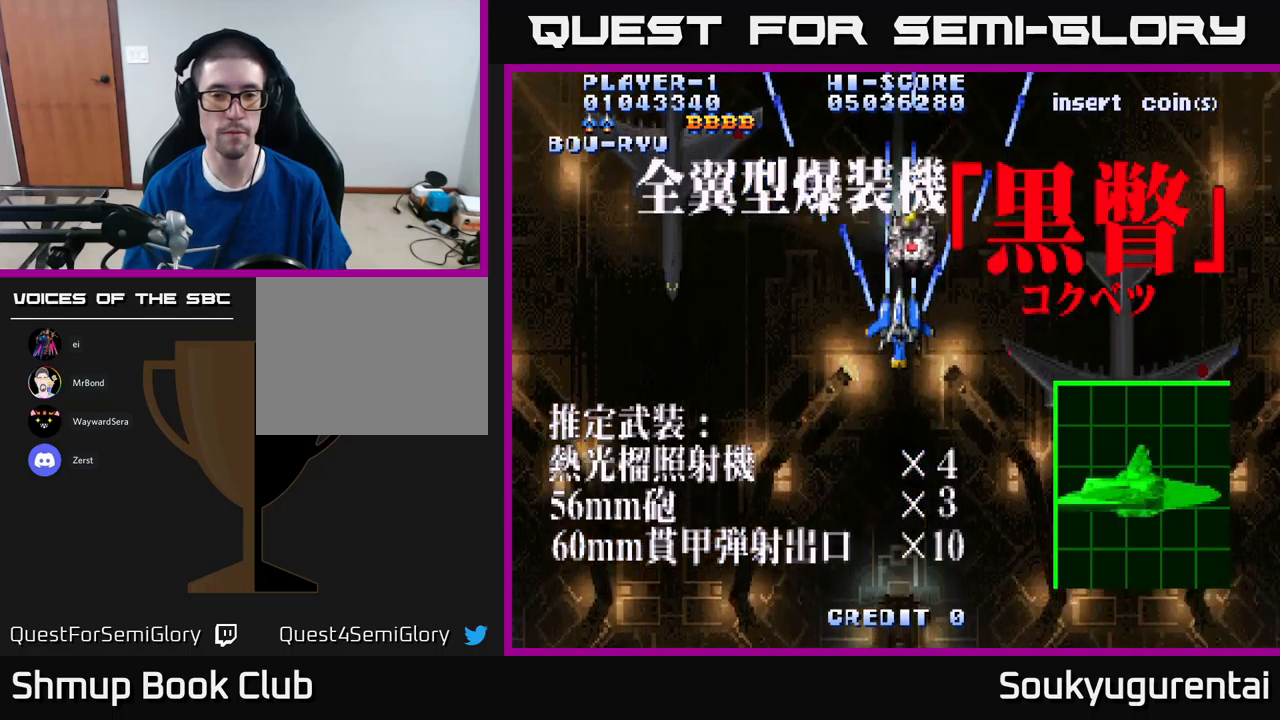
{"buttons": ["A"], "left_stick": "center", "right_stick": "center", "events": [[66, "A", "up"], [166, "A", "down"], [233, "A", "up"], [300, "A", "down"]]}
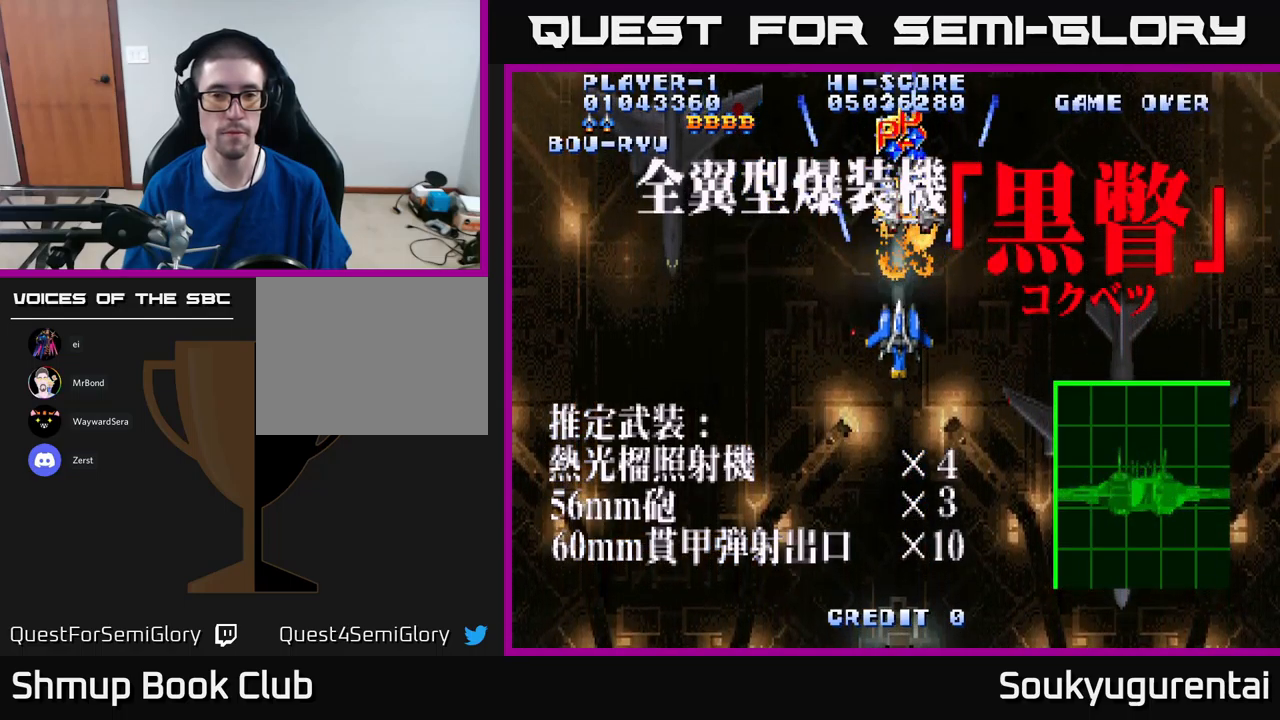
{"buttons": ["A"], "left_stick": "center", "right_stick": "center", "events": [[16, "DPAD_DOWN", "down"], [183, "DPAD_DOWN", "up"]]}
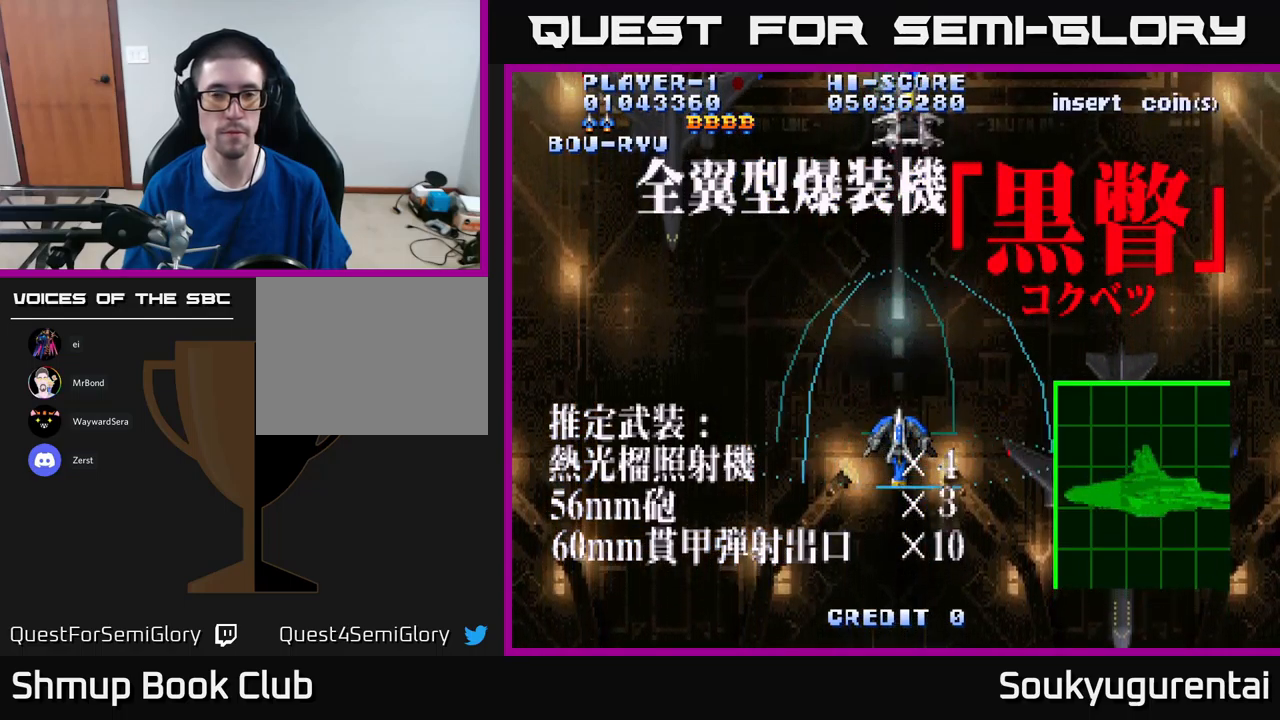
{"buttons": ["A", "DPAD_DOWN"], "left_stick": "center", "right_stick": "center", "events": [[83, "DPAD_UP", "down"], [250, "DPAD_UP", "up"], [450, "DPAD_DOWN", "down"]]}
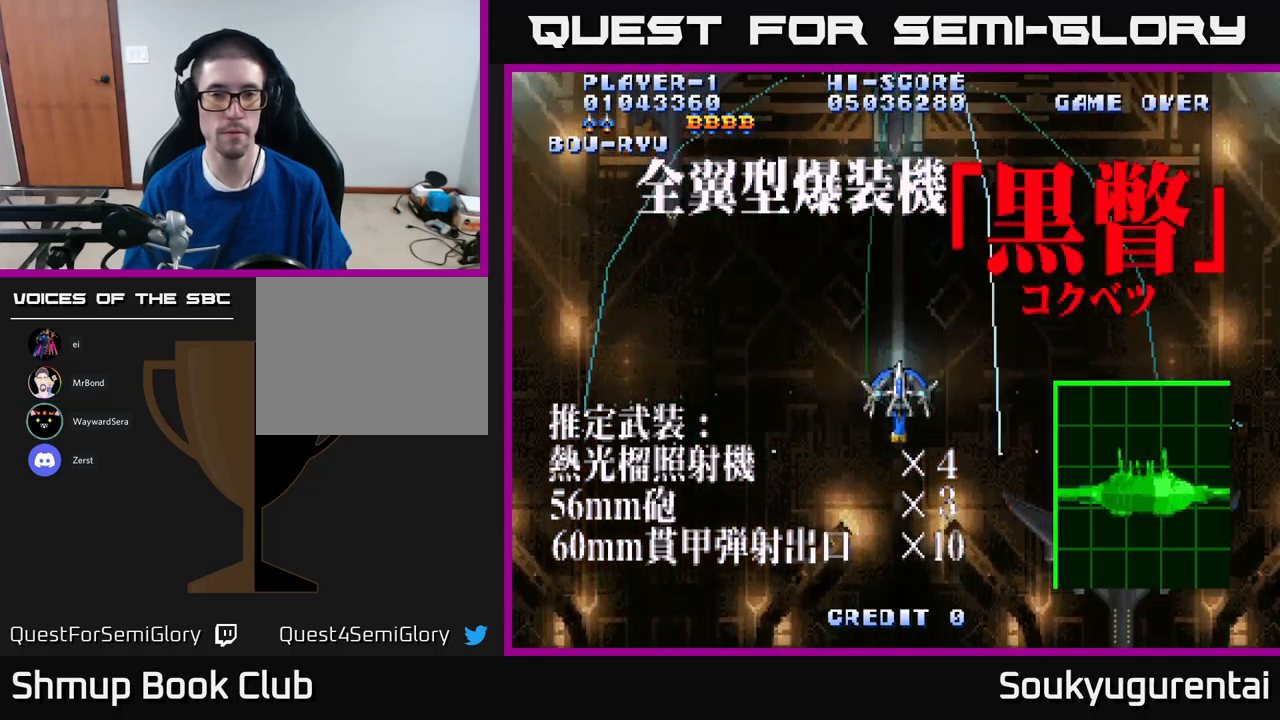
{"buttons": ["A"], "left_stick": "center", "right_stick": "center", "events": [[400, "DPAD_DOWN", "up"]]}
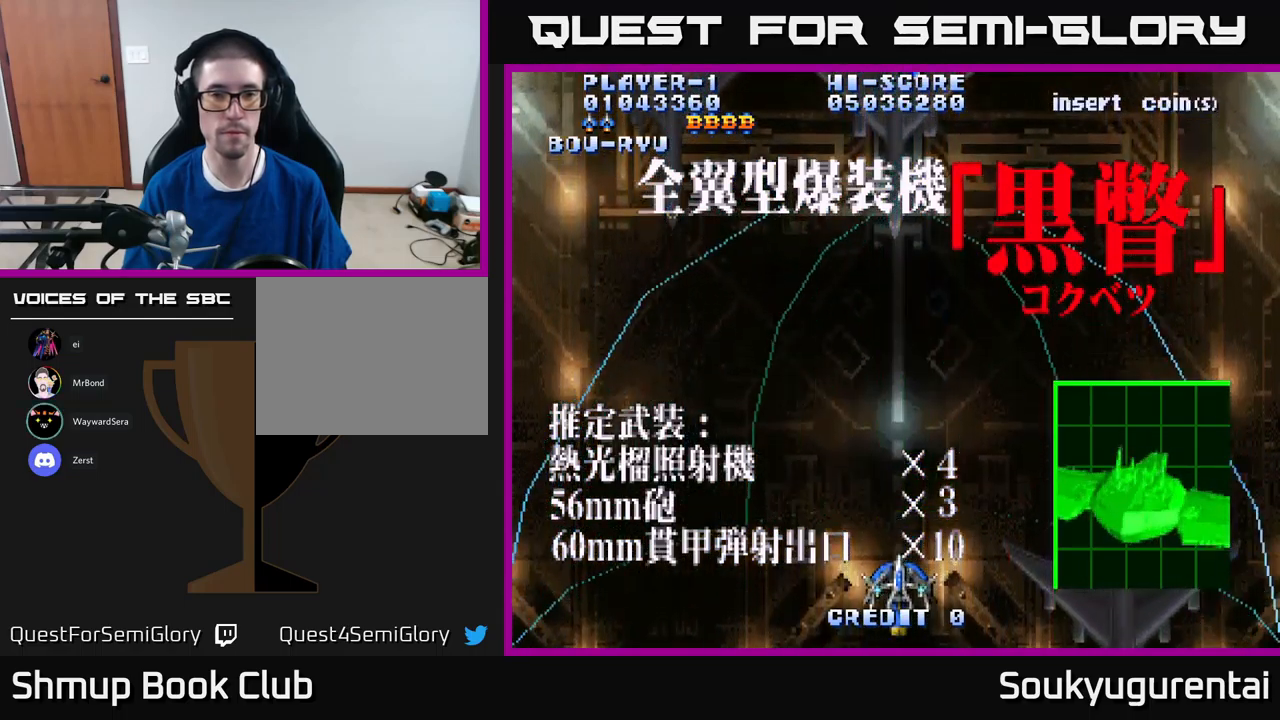
{"buttons": ["A"], "left_stick": "center", "right_stick": "center", "events": []}
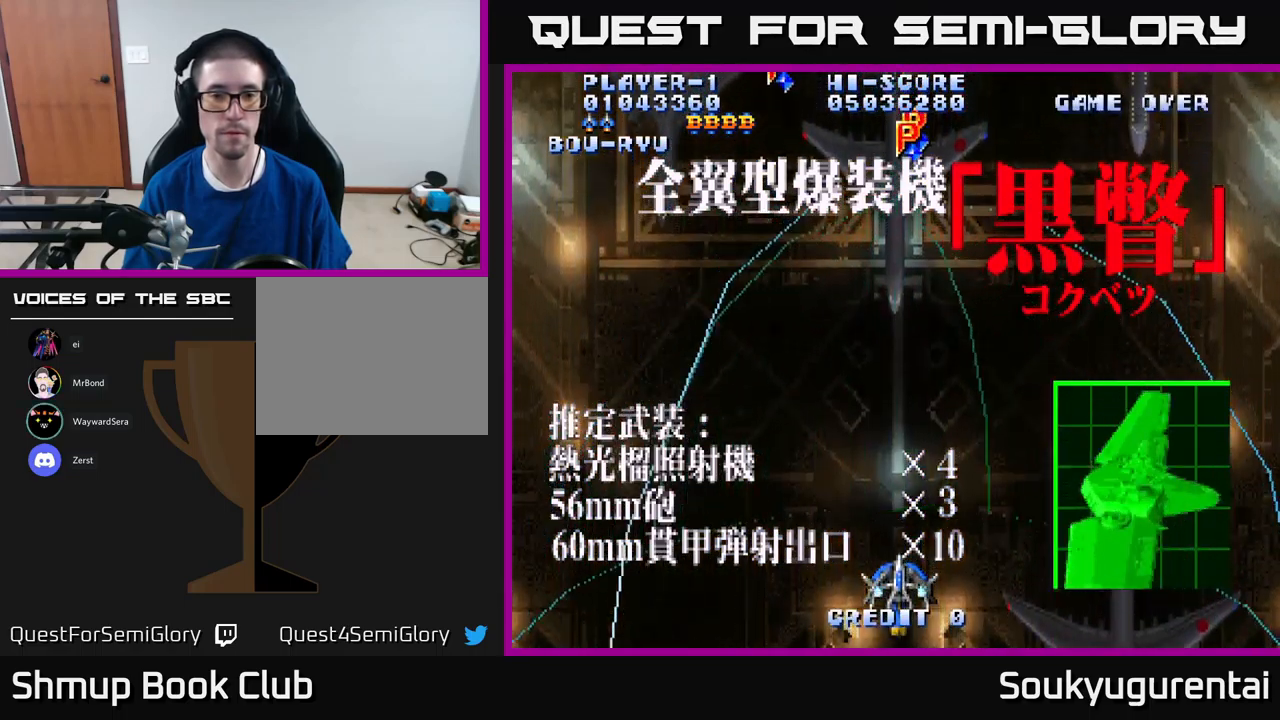
{"buttons": ["A"], "left_stick": "center", "right_stick": "center", "events": []}
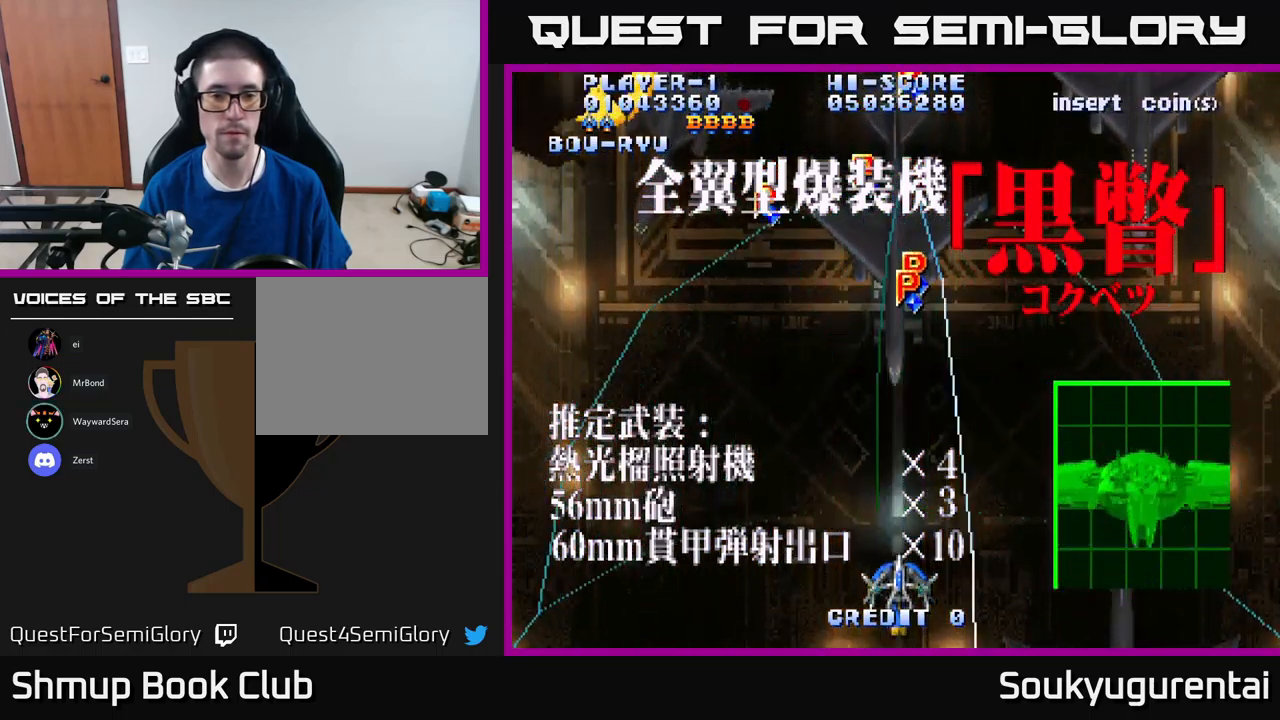
{"buttons": ["A", "DPAD_LEFT"], "left_stick": "center", "right_stick": "center", "events": [[400, "DPAD_LEFT", "down"]]}
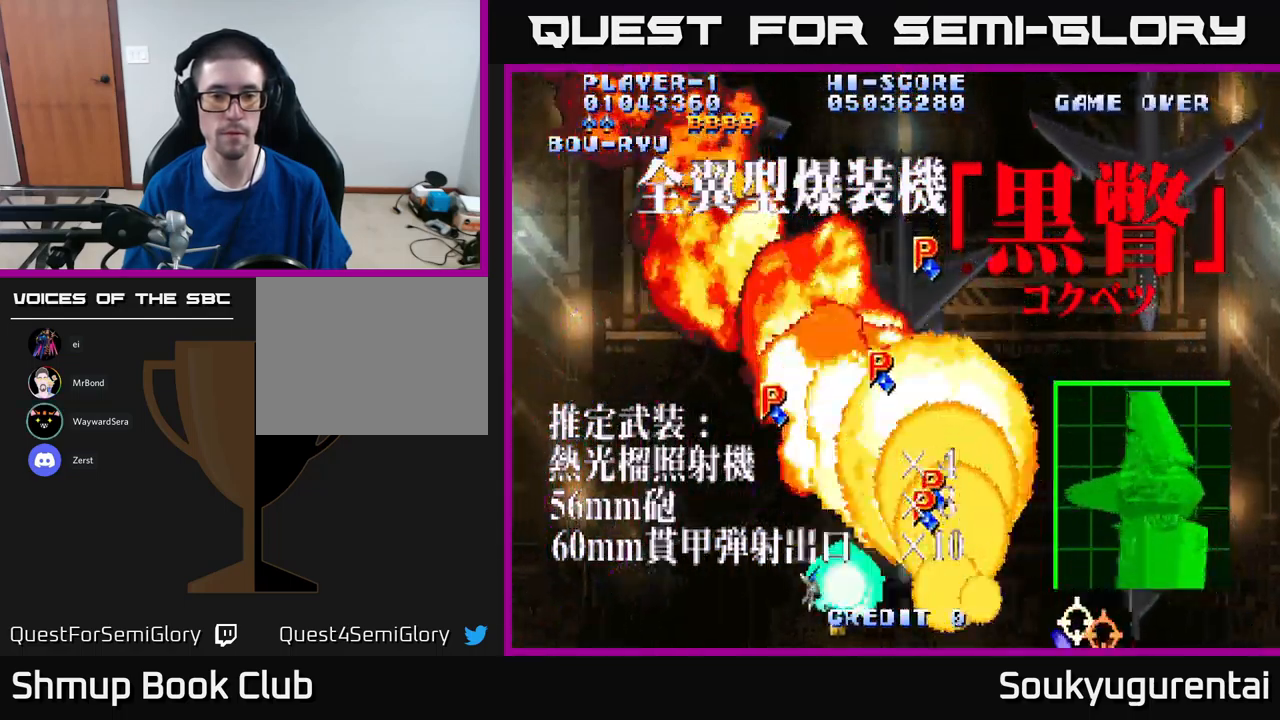
{"buttons": ["A", "DPAD_UP"], "left_stick": "center", "right_stick": "center", "events": [[16, "A", "up"], [33, "DPAD_LEFT", "up"], [83, "A", "down"], [366, "DPAD_LEFT", "down"], [433, "DPAD_UP", "down"], [450, "DPAD_LEFT", "up"]]}
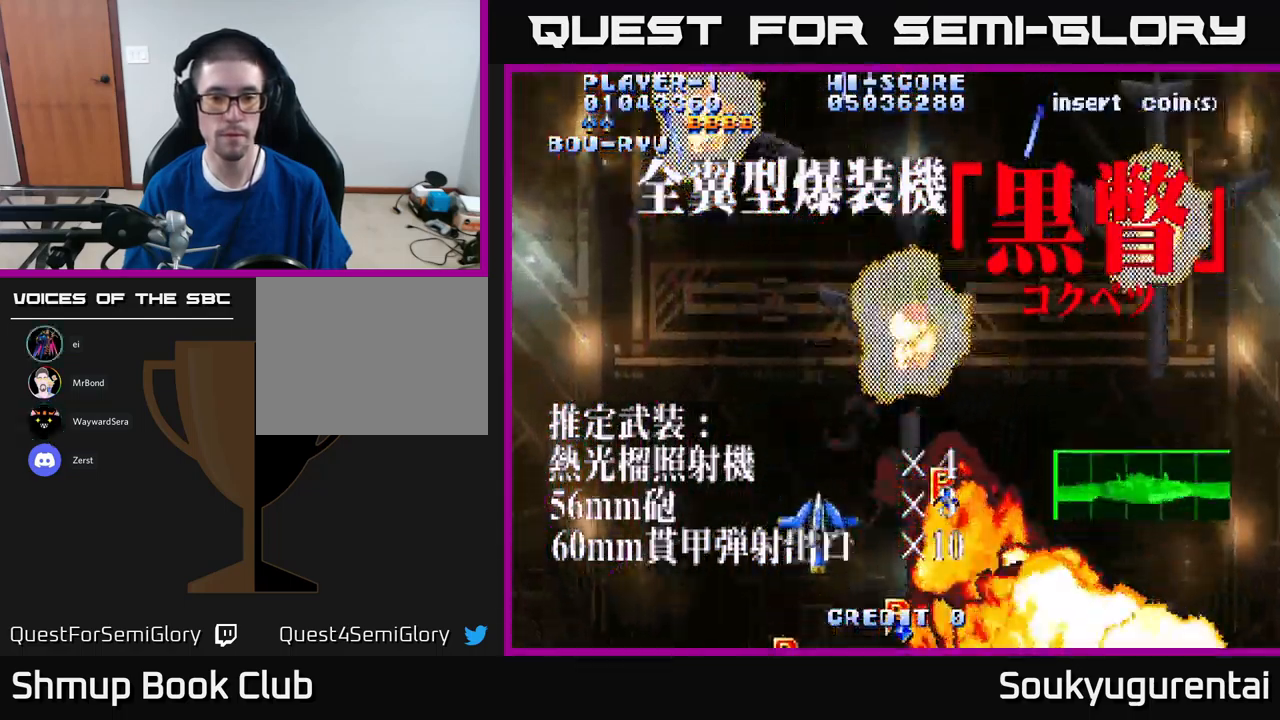
{"buttons": ["A", "DPAD_RIGHT"], "left_stick": "center", "right_stick": "center", "events": [[550, "DPAD_RIGHT", "down"], [550, "DPAD_UP", "up"]]}
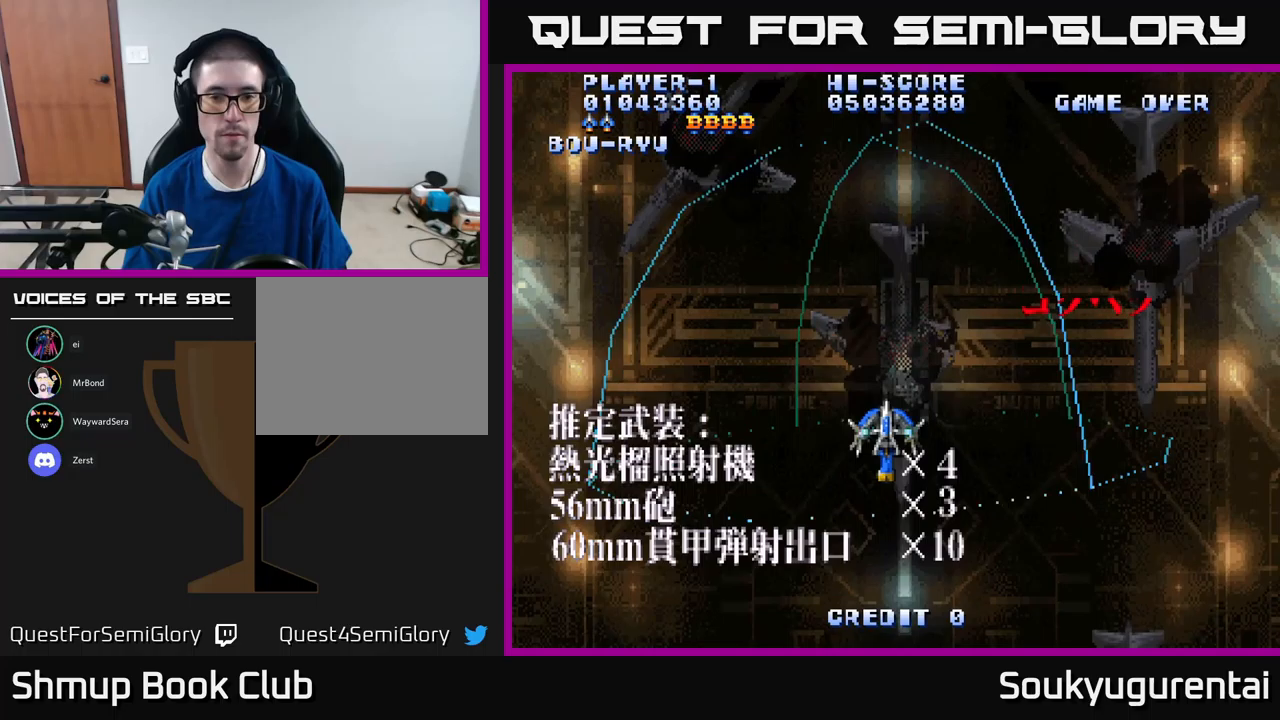
{"buttons": ["A"], "left_stick": "center", "right_stick": "center", "events": [[83, "DPAD_DOWN", "down"], [183, "DPAD_RIGHT", "up"], [217, "DPAD_DOWN", "up"]]}
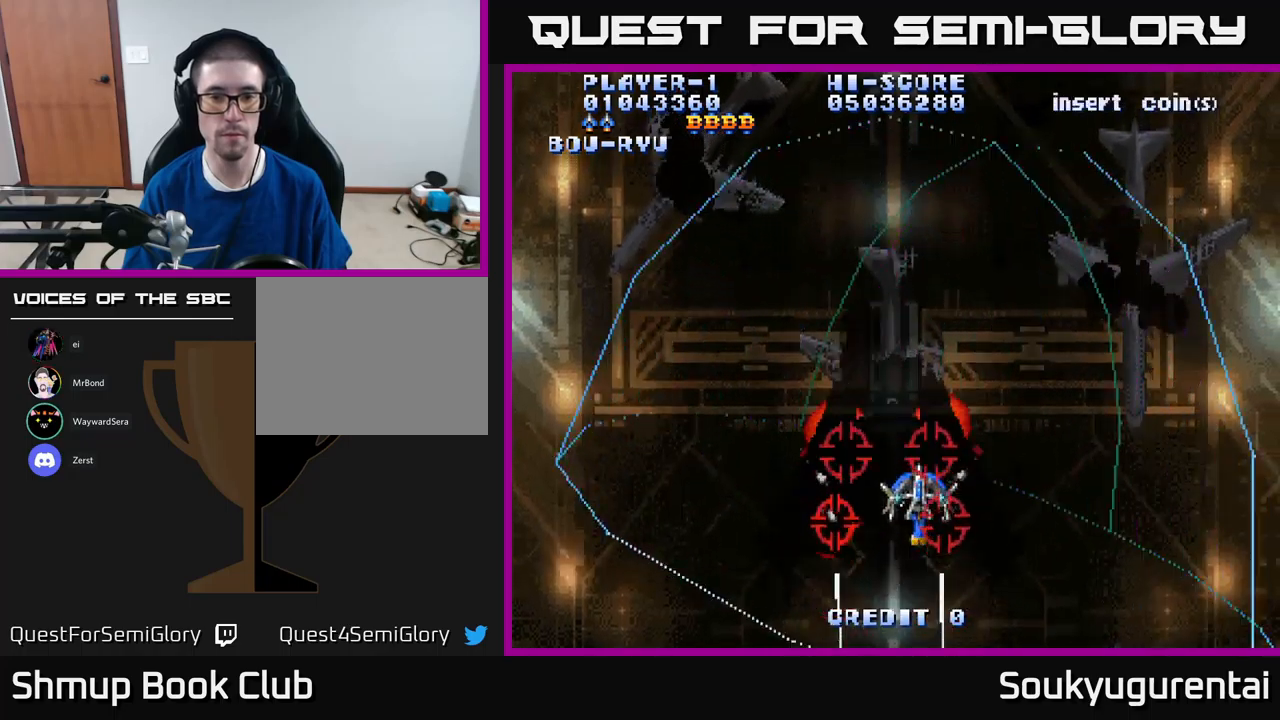
{"buttons": ["DPAD_UP"], "left_stick": "center", "right_stick": "center", "events": [[33, "DPAD_DOWN", "down"], [183, "A", "up"], [183, "DPAD_DOWN", "up"], [217, "DPAD_UP", "down"], [233, "A", "down"], [333, "A", "up"], [400, "A", "down"], [450, "A", "up"]]}
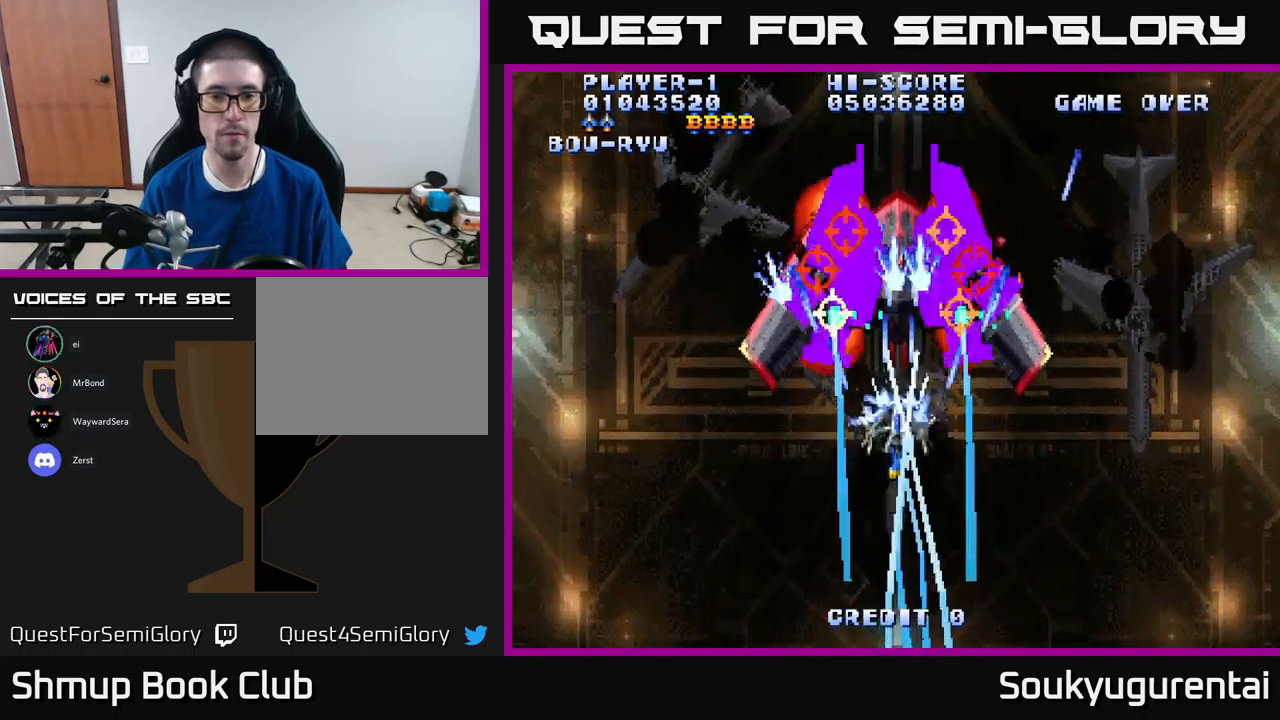
{"buttons": ["A"], "left_stick": "center", "right_stick": "center", "events": [[17, "A", "down"], [83, "A", "up"], [117, "DPAD_UP", "up"], [167, "A", "down"], [250, "A", "up"], [333, "A", "down"], [400, "A", "up"], [467, "A", "down"]]}
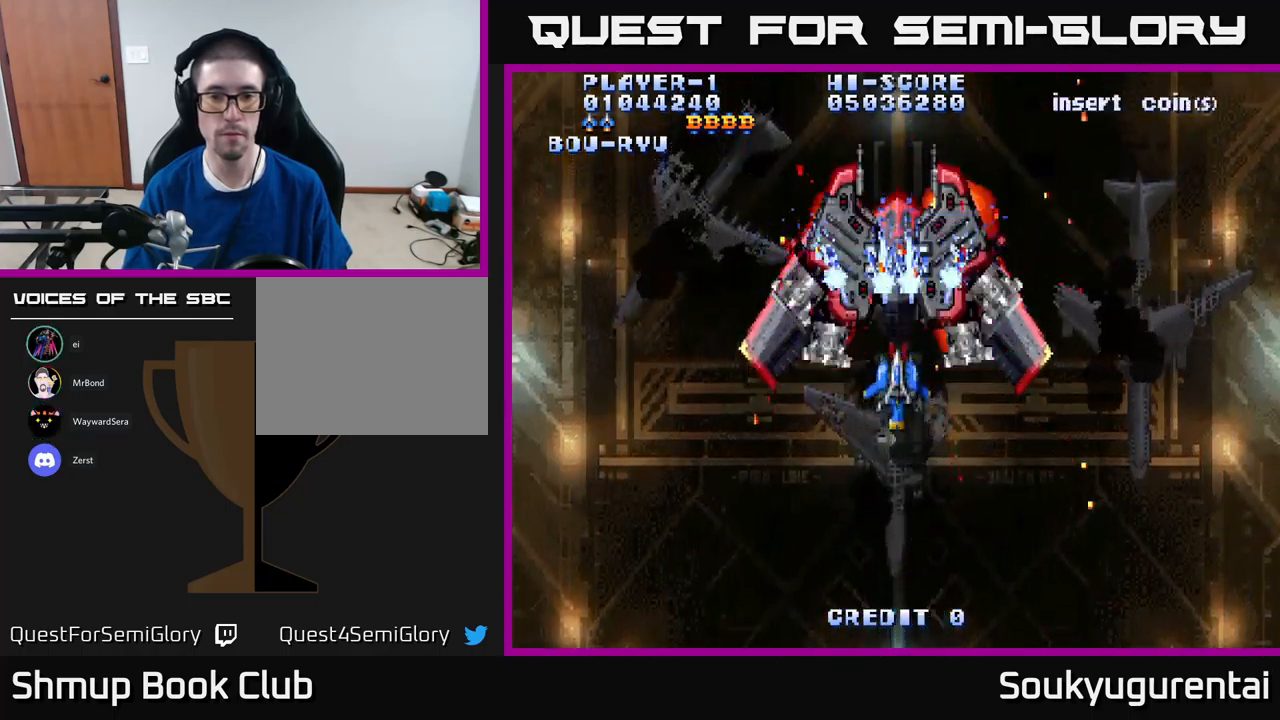
{"buttons": [], "left_stick": "center", "right_stick": "center", "events": [[33, "A", "up"], [117, "A", "down"], [183, "A", "up"], [250, "A", "down"], [333, "A", "up"], [400, "A", "down"], [500, "A", "up"]]}
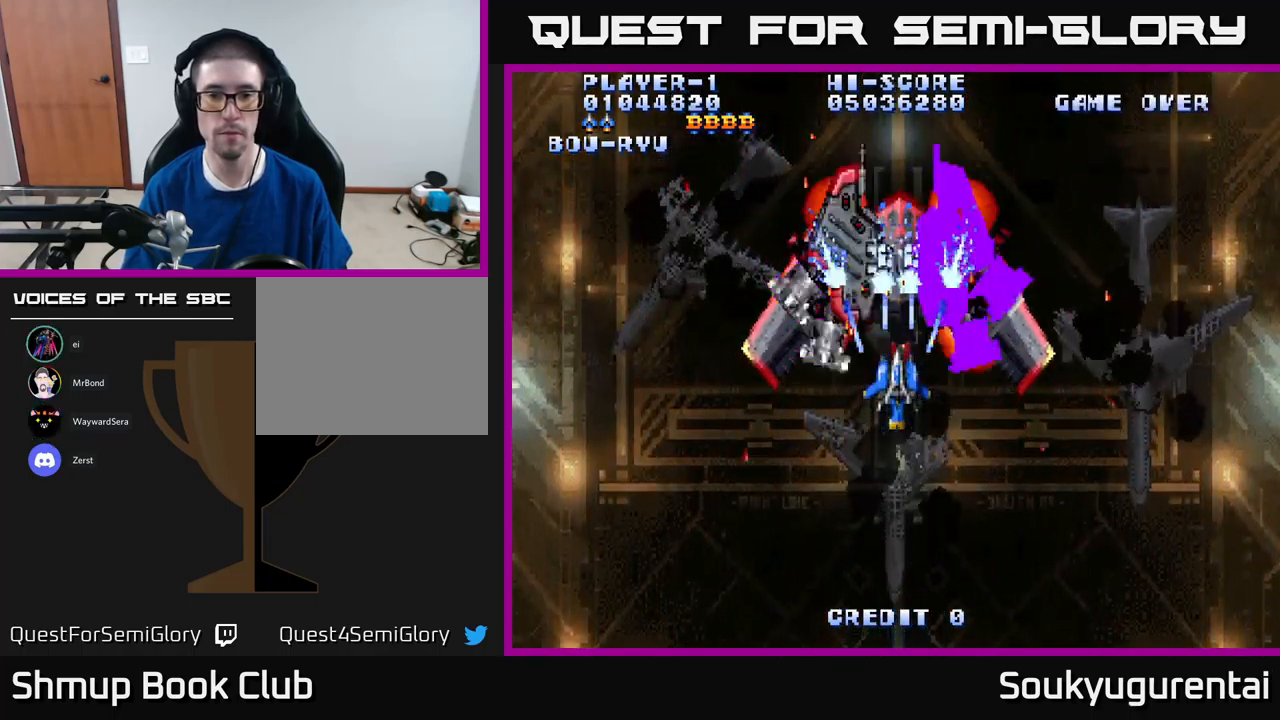
{"buttons": [], "left_stick": "center", "right_stick": "center", "events": [[67, "A", "down"], [133, "A", "up"], [200, "A", "down"], [283, "A", "up"], [350, "A", "down"], [433, "A", "up"]]}
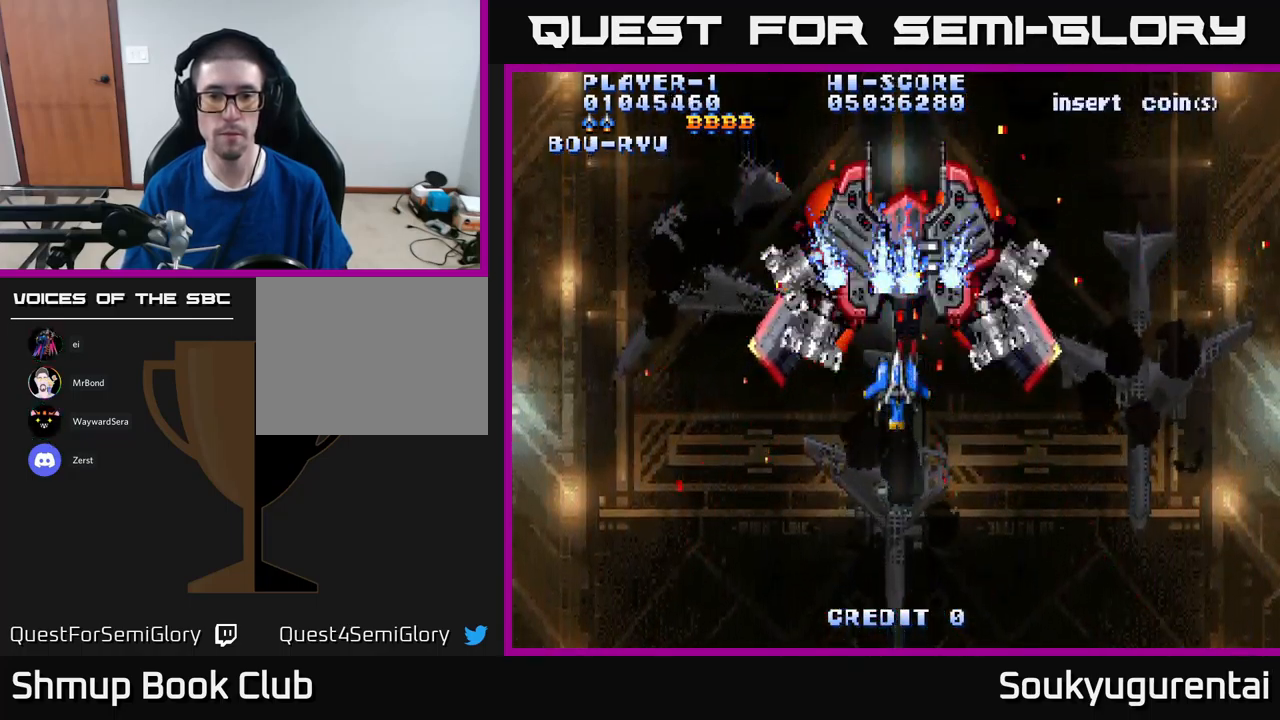
{"buttons": ["A", "DPAD_RIGHT"], "left_stick": "center", "right_stick": "center", "events": [[33, "A", "down"], [100, "A", "up"], [183, "A", "down"], [250, "A", "up"], [350, "A", "down"], [417, "A", "up"], [483, "A", "down"], [500, "DPAD_RIGHT", "down"]]}
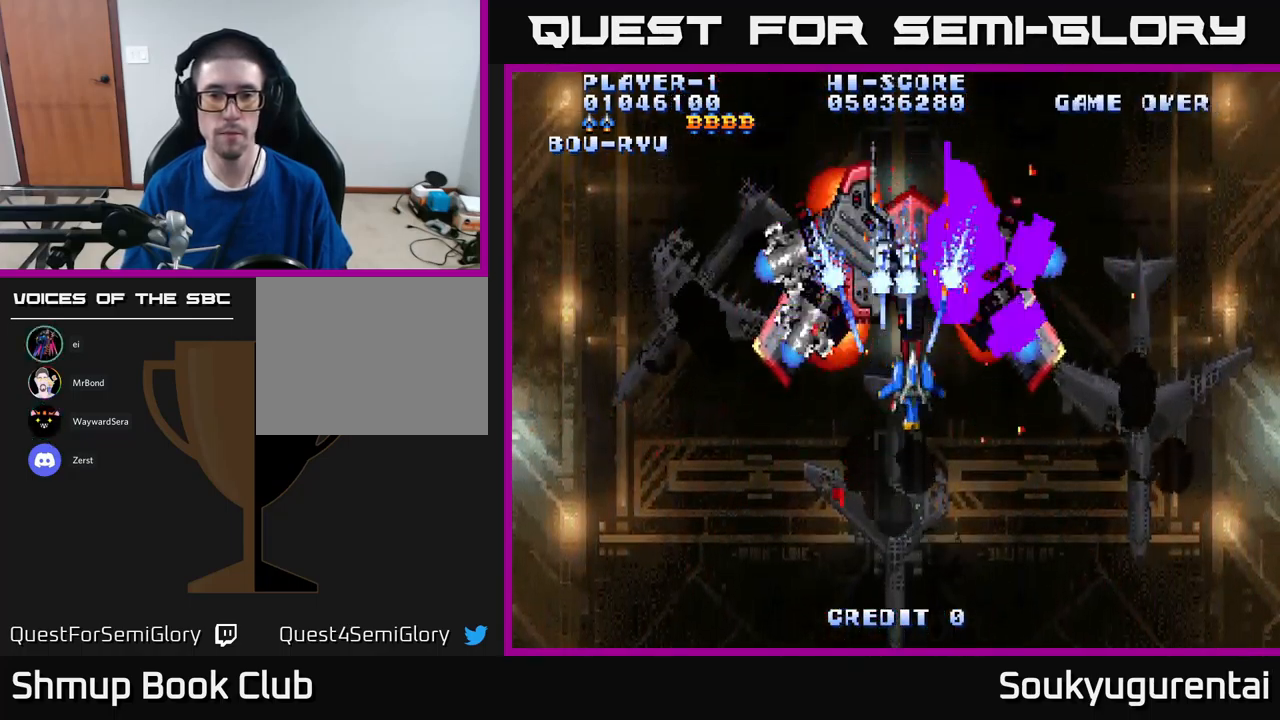
{"buttons": ["A"], "left_stick": "center", "right_stick": "center", "events": [[33, "DPAD_RIGHT", "up"], [83, "A", "up"], [150, "A", "down"], [267, "A", "up"], [333, "A", "down"], [400, "A", "up"], [483, "A", "down"]]}
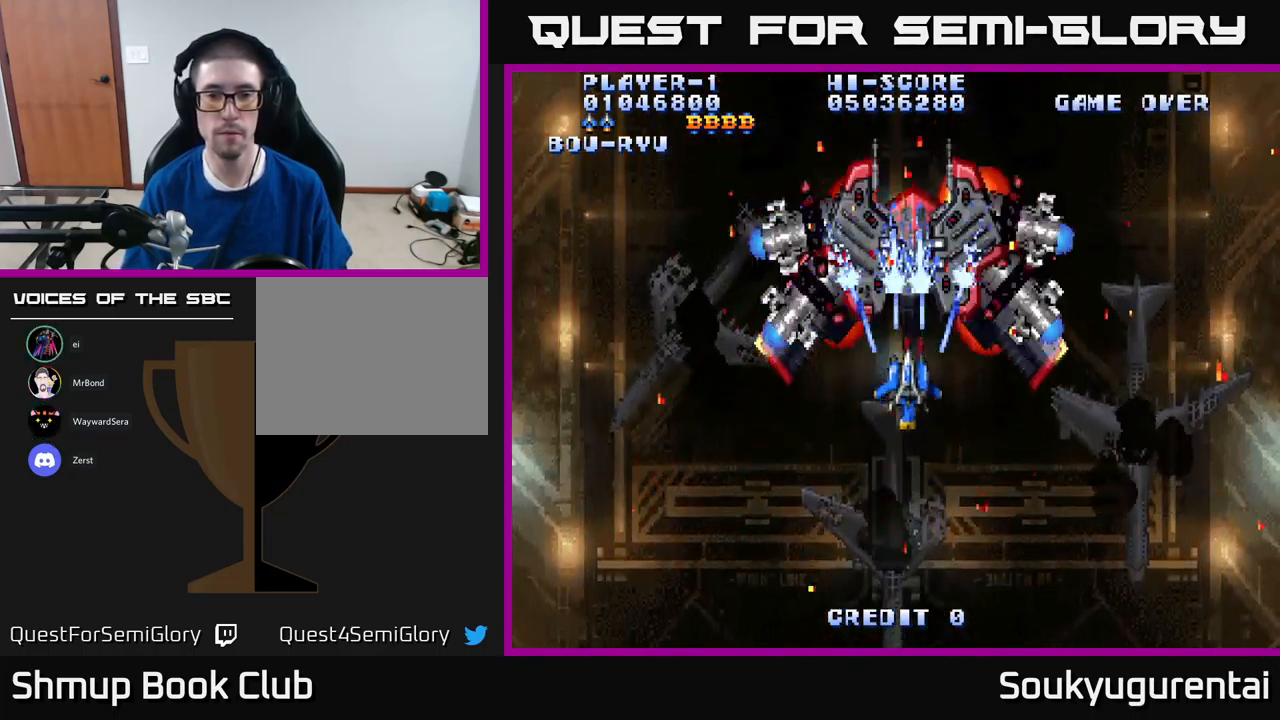
{"buttons": ["A", "DPAD_DOWN"], "left_stick": "center", "right_stick": "center", "events": [[67, "A", "up"], [167, "A", "down"], [250, "DPAD_DOWN", "down"]]}
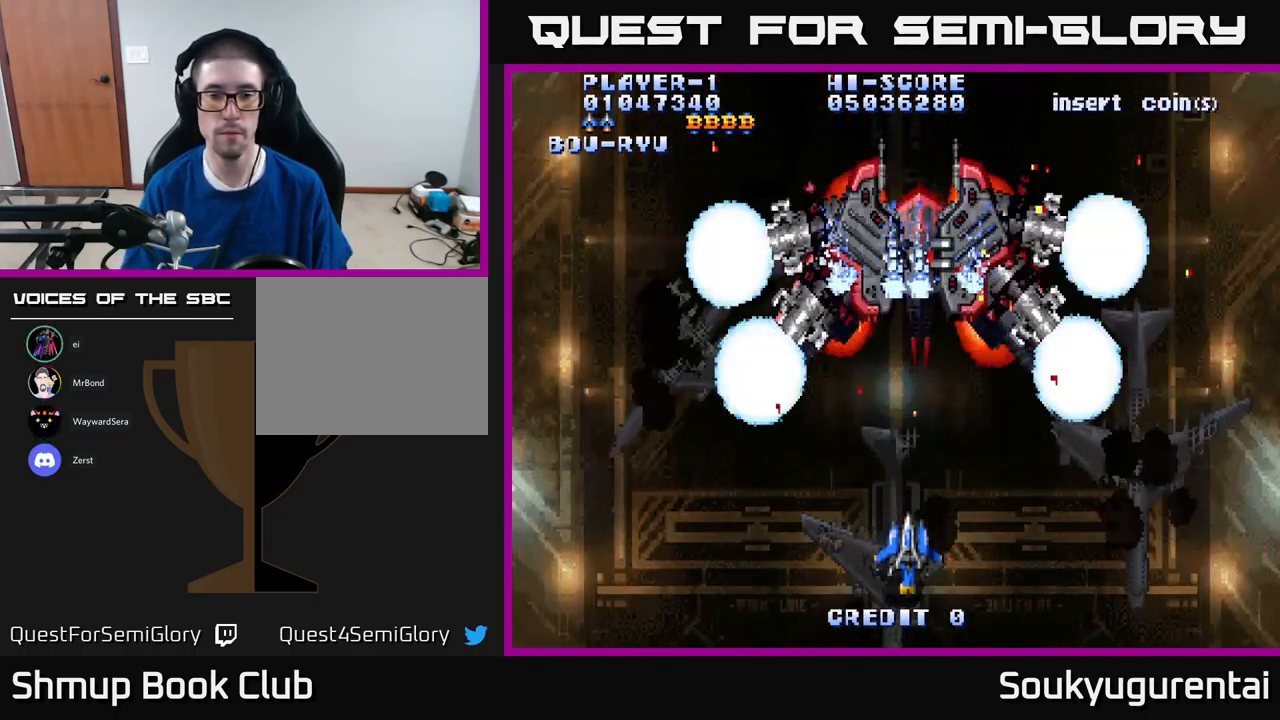
{"buttons": ["A"], "left_stick": "center", "right_stick": "center", "events": [[100, "DPAD_DOWN", "up"], [183, "DPAD_UP", "down"], [467, "DPAD_UP", "up"]]}
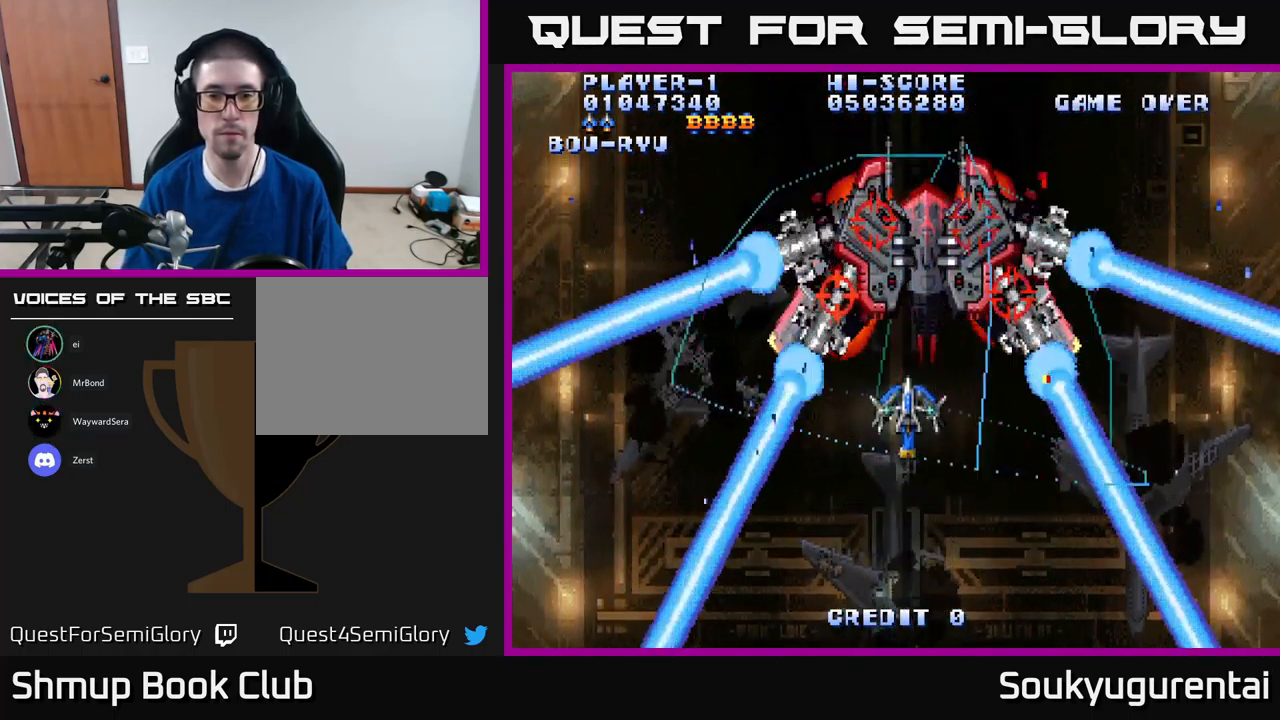
{"buttons": ["A"], "left_stick": "center", "right_stick": "center", "events": [[183, "DPAD_DOWN", "down"], [217, "A", "up"], [217, "DPAD_RIGHT", "down"], [300, "DPAD_RIGHT", "up"], [400, "A", "down"], [433, "DPAD_DOWN", "up"]]}